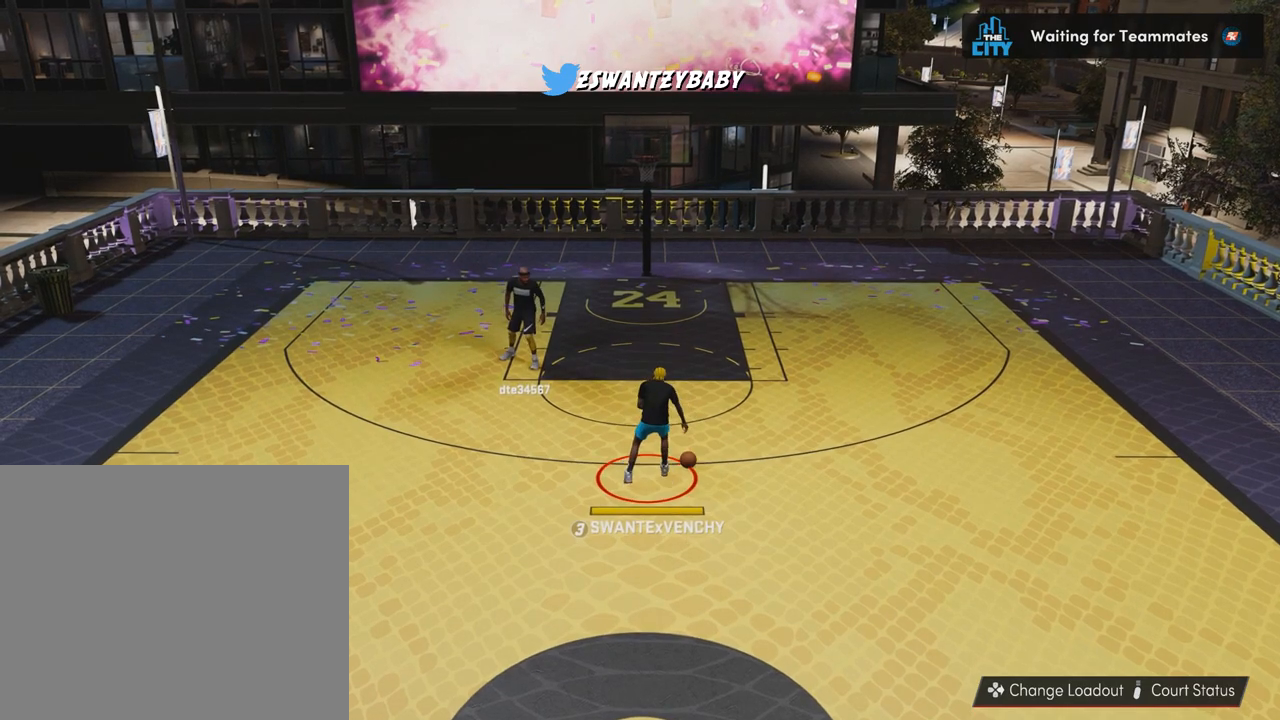
Gameplay with a controller (PlayStation layout); each line is a JSON object with the inputs held at the frame after it. "events" lists button and stick changes between this image and that frame as [ms after this image, input, new state], when the widget could be followed in between. Not read: R3.
{"buttons": ["DPAD_LEFT"], "left_stick": "center", "right_stick": "center", "events": [[400, "DPAD_LEFT", "down"]]}
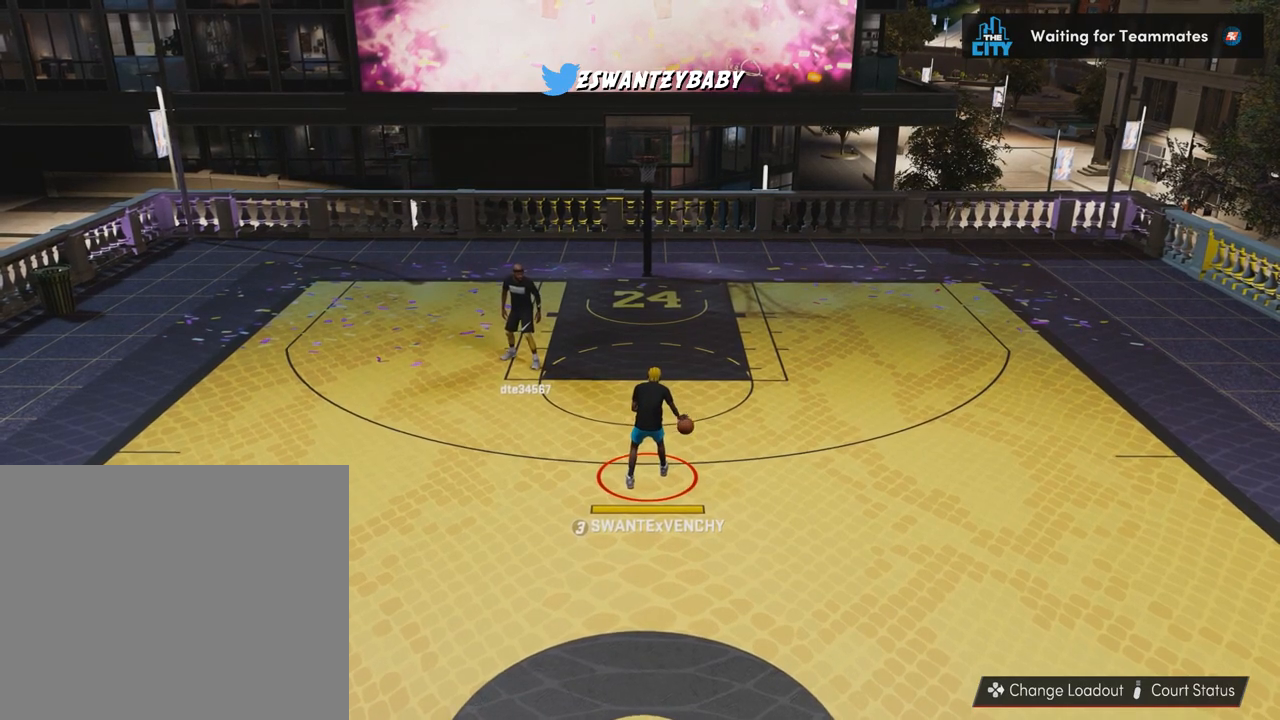
{"buttons": [], "left_stick": "center", "right_stick": "center", "events": [[67, "DPAD_LEFT", "up"]]}
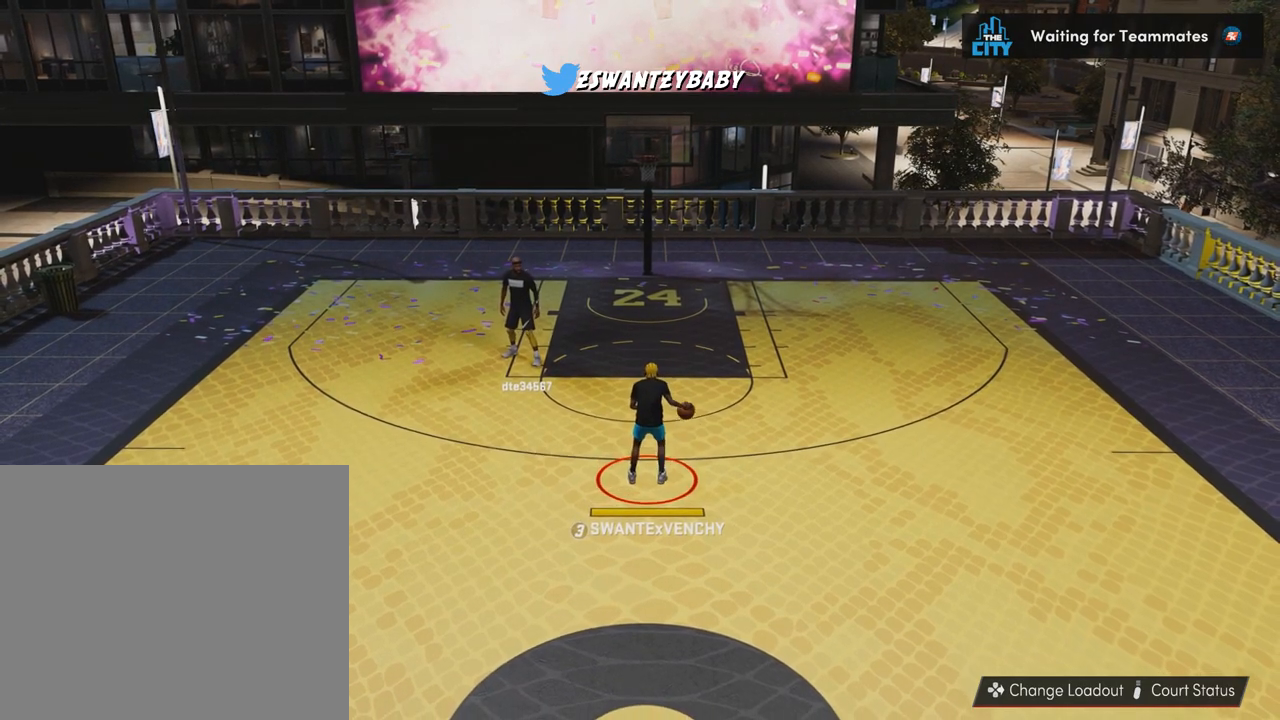
{"buttons": [], "left_stick": "center", "right_stick": "center", "events": []}
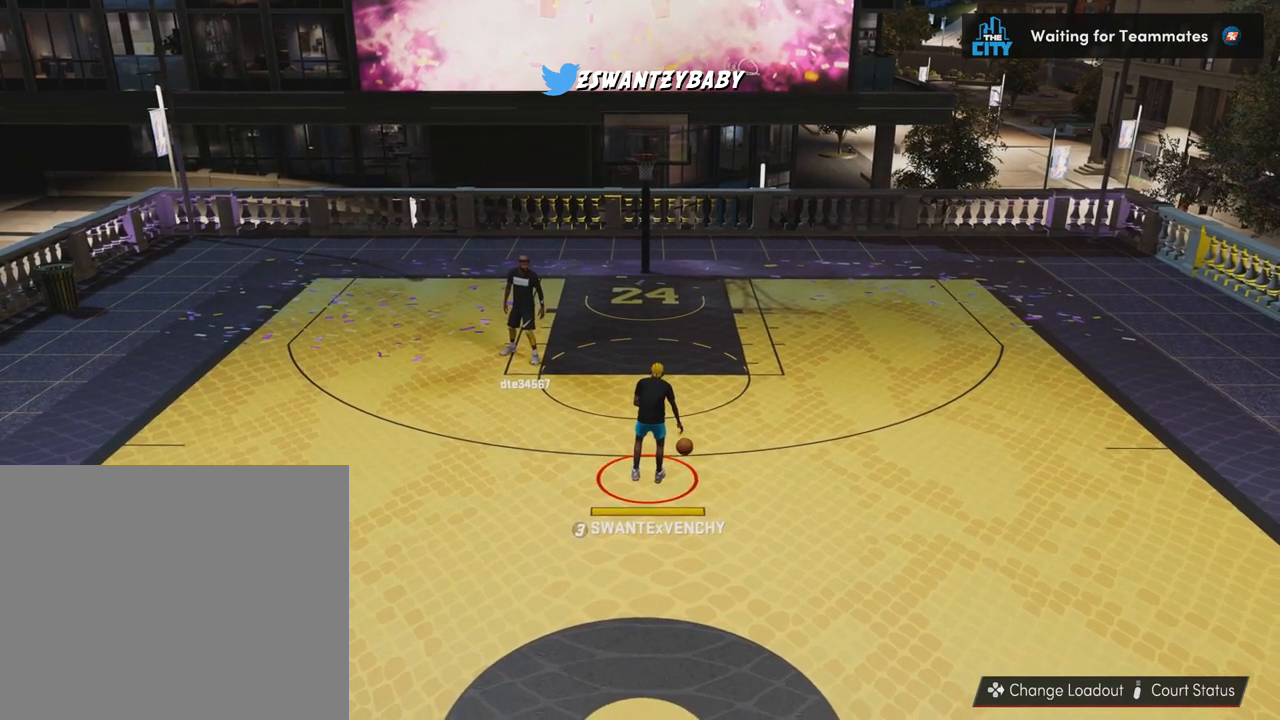
{"buttons": [], "left_stick": "center", "right_stick": "center", "events": []}
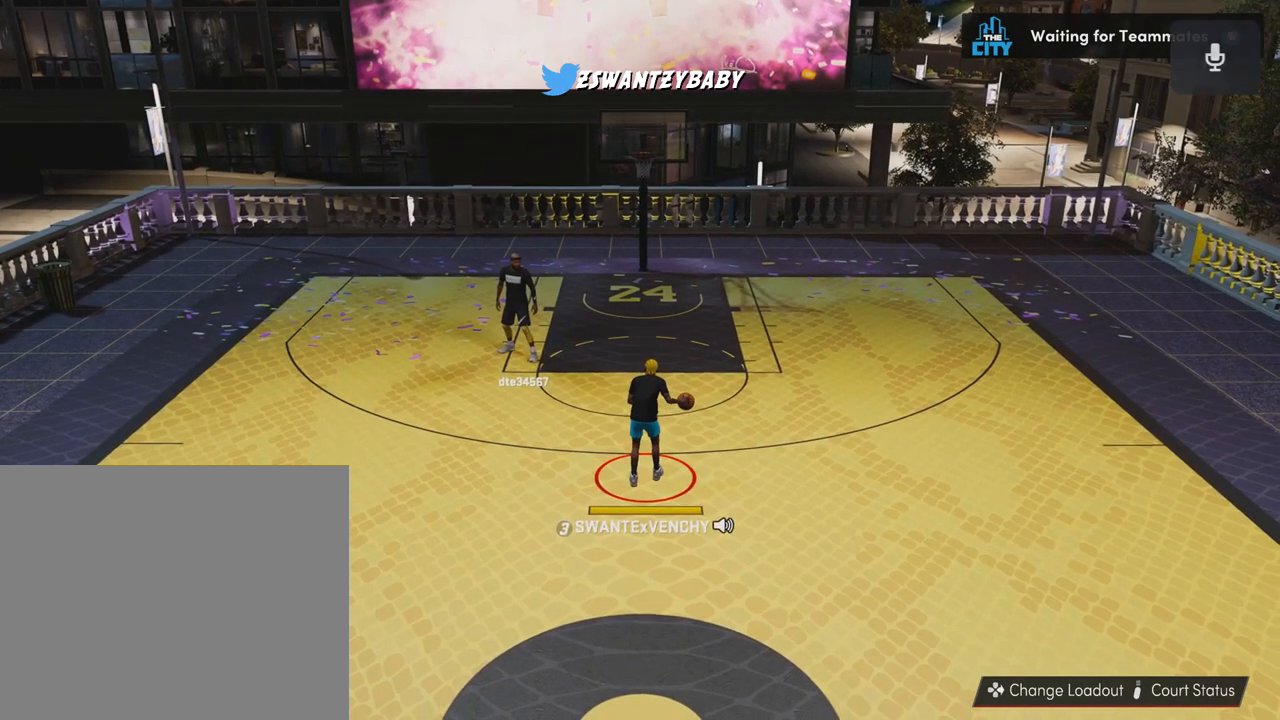
{"buttons": [], "left_stick": "up-right", "right_stick": "center", "events": [[67, "left_stick", "up-right"]]}
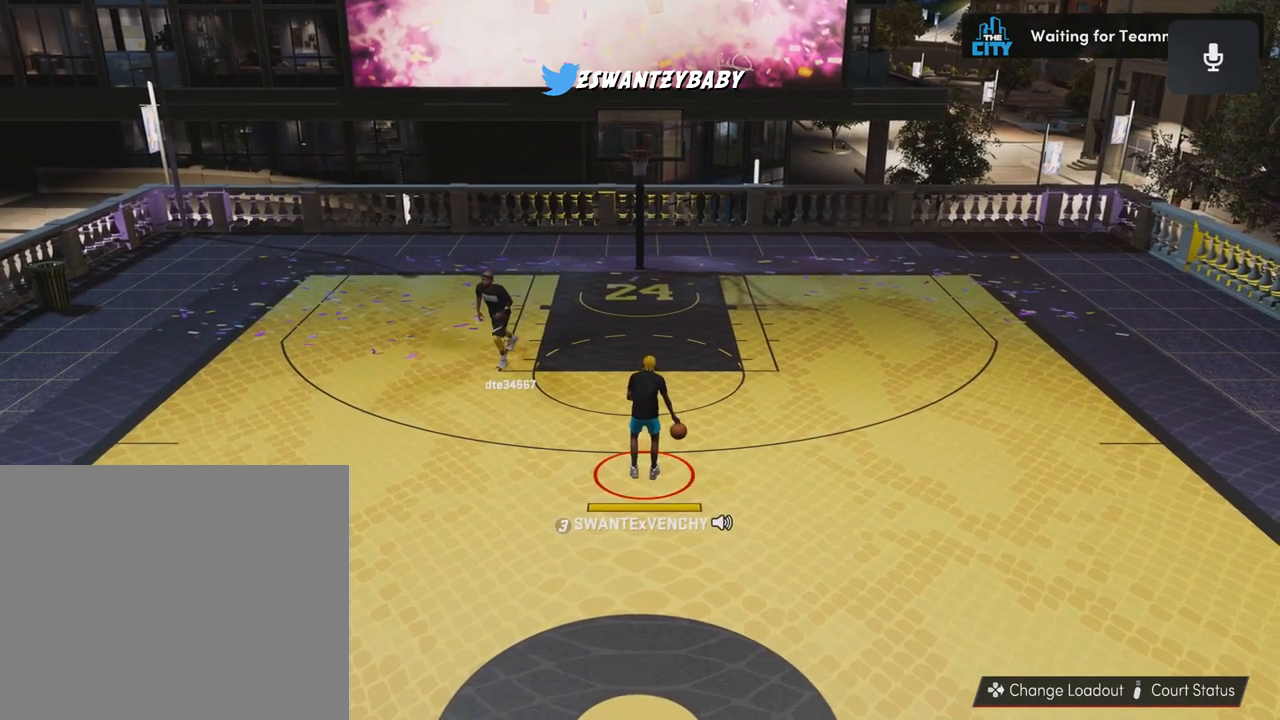
{"buttons": [], "left_stick": "center", "right_stick": "center", "events": [[167, "left_stick", "center"]]}
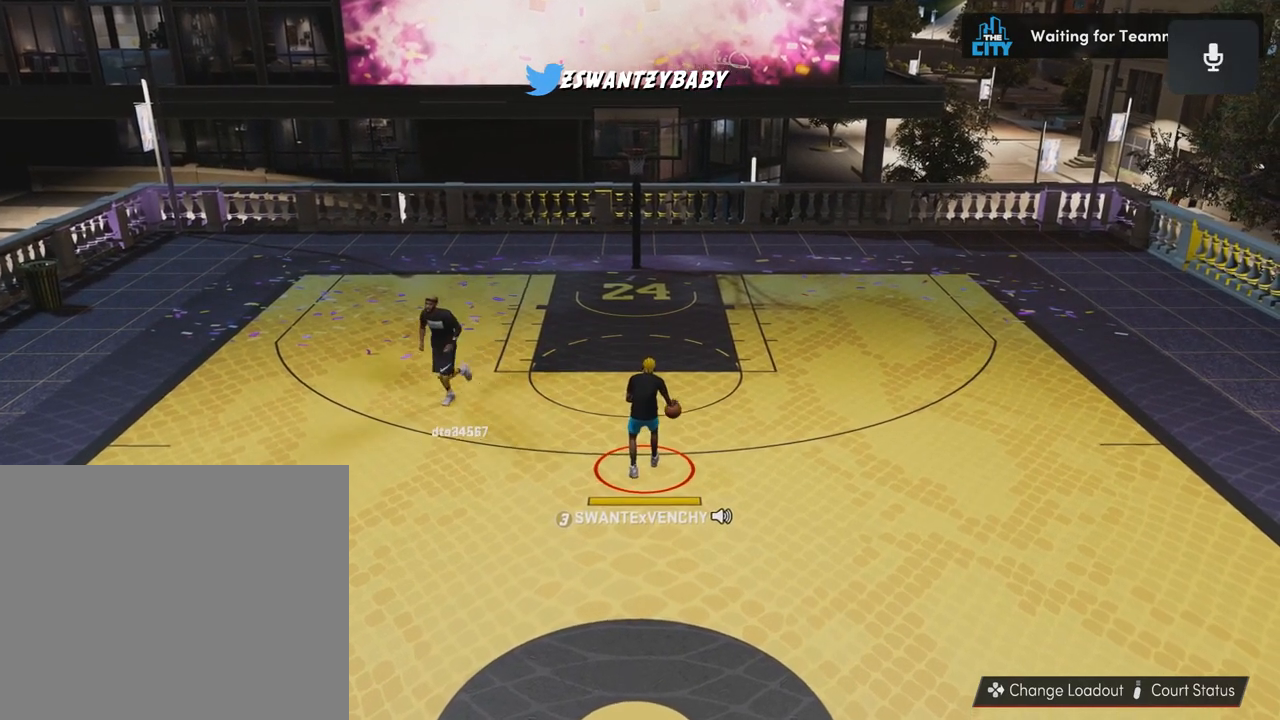
{"buttons": [], "left_stick": "down-left", "right_stick": "center", "events": [[267, "left_stick", "down-left"]]}
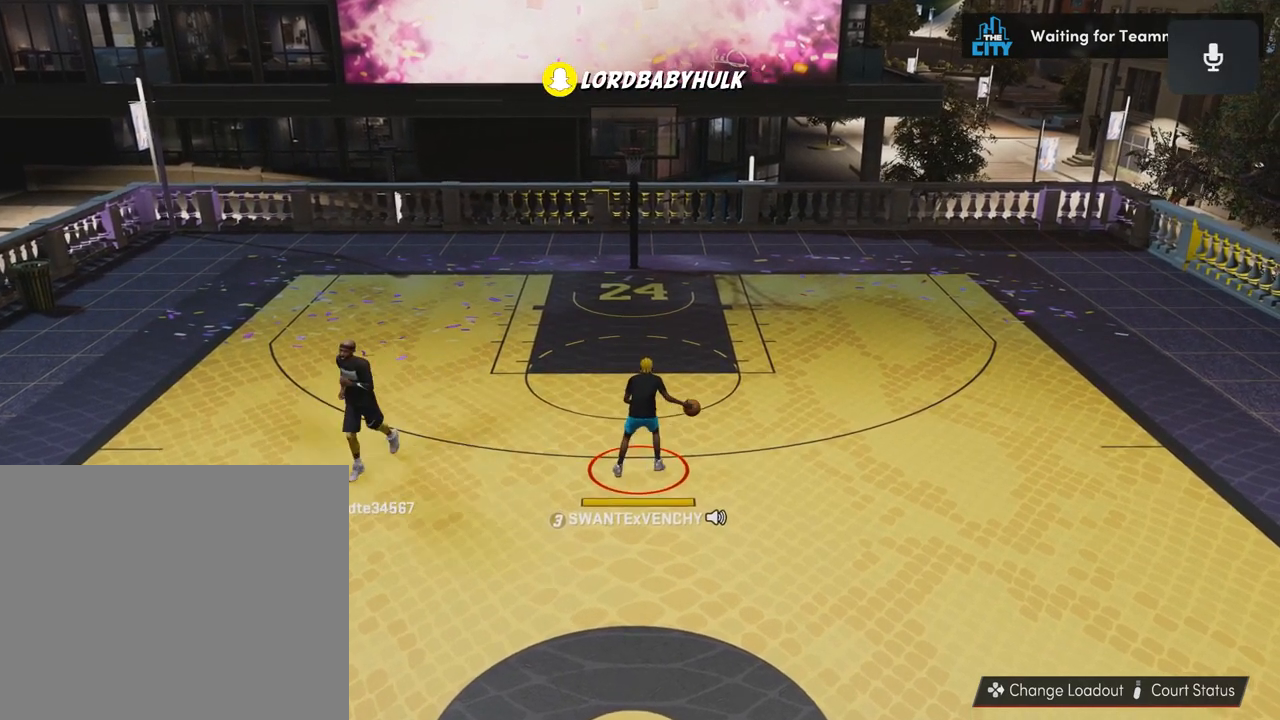
{"buttons": [], "left_stick": "down", "right_stick": "center", "events": [[467, "left_stick", "down"]]}
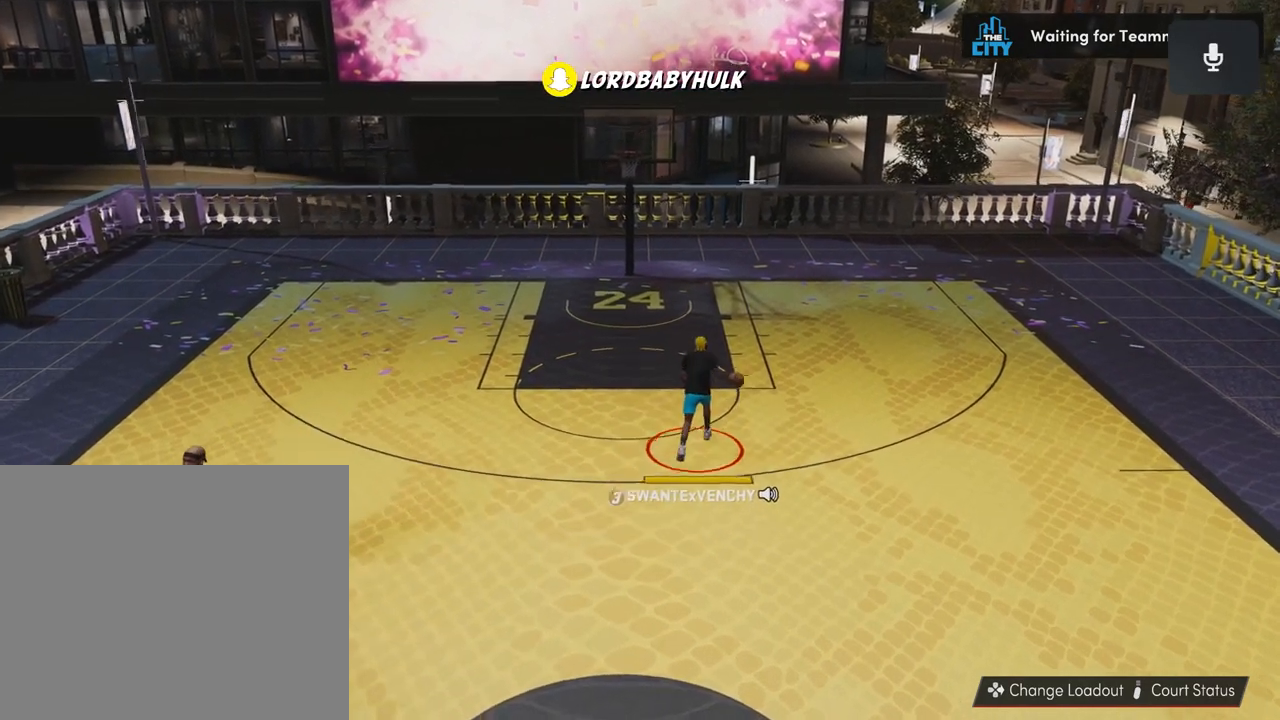
{"buttons": [], "left_stick": "down-left", "right_stick": "center", "events": [[400, "left_stick", "down-left"]]}
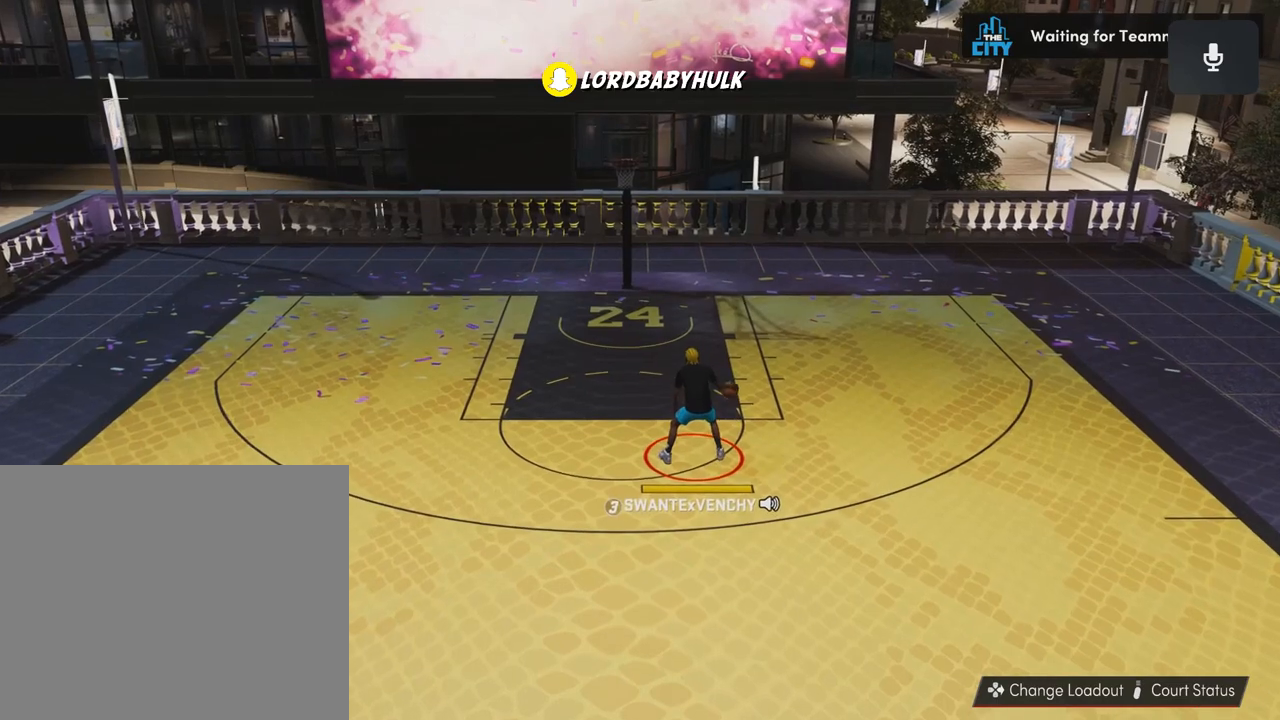
{"buttons": [], "left_stick": "down-left", "right_stick": "center", "events": []}
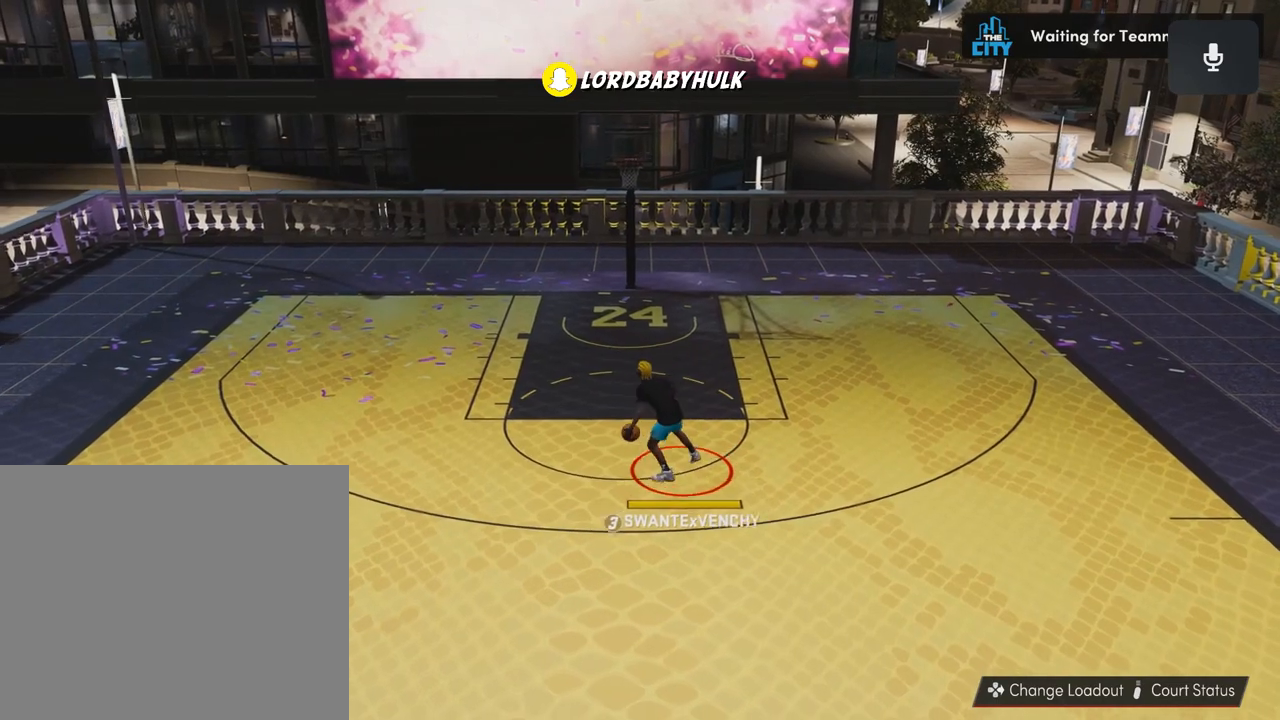
{"buttons": [], "left_stick": "center", "right_stick": "center", "events": [[100, "left_stick", "down"], [200, "left_stick", "center"]]}
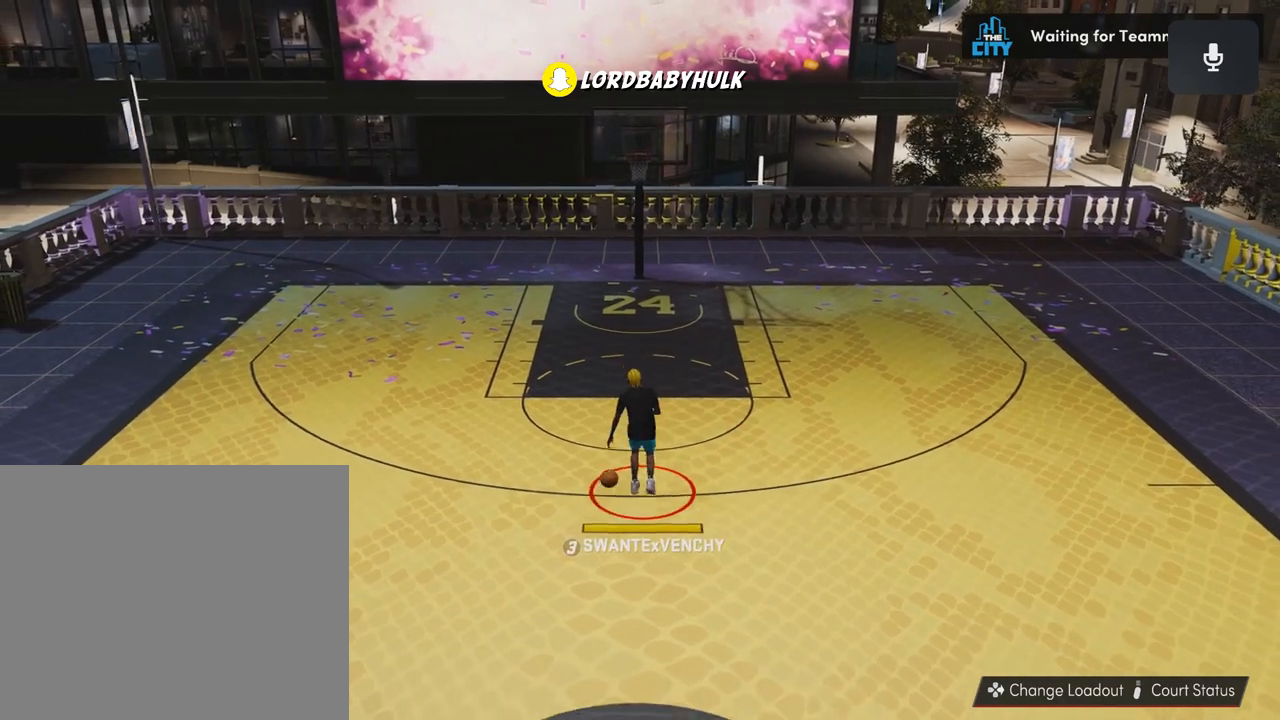
{"buttons": [], "left_stick": "center", "right_stick": "center", "events": []}
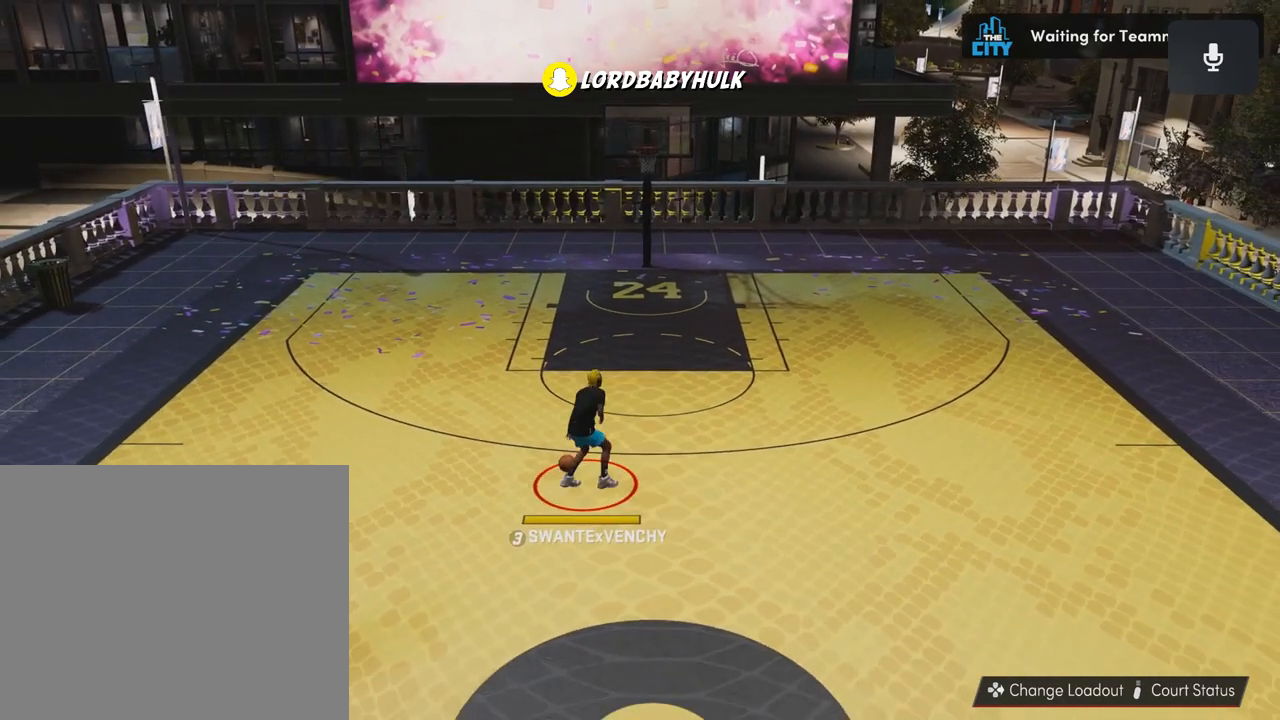
{"buttons": [], "left_stick": "center", "right_stick": "center", "events": []}
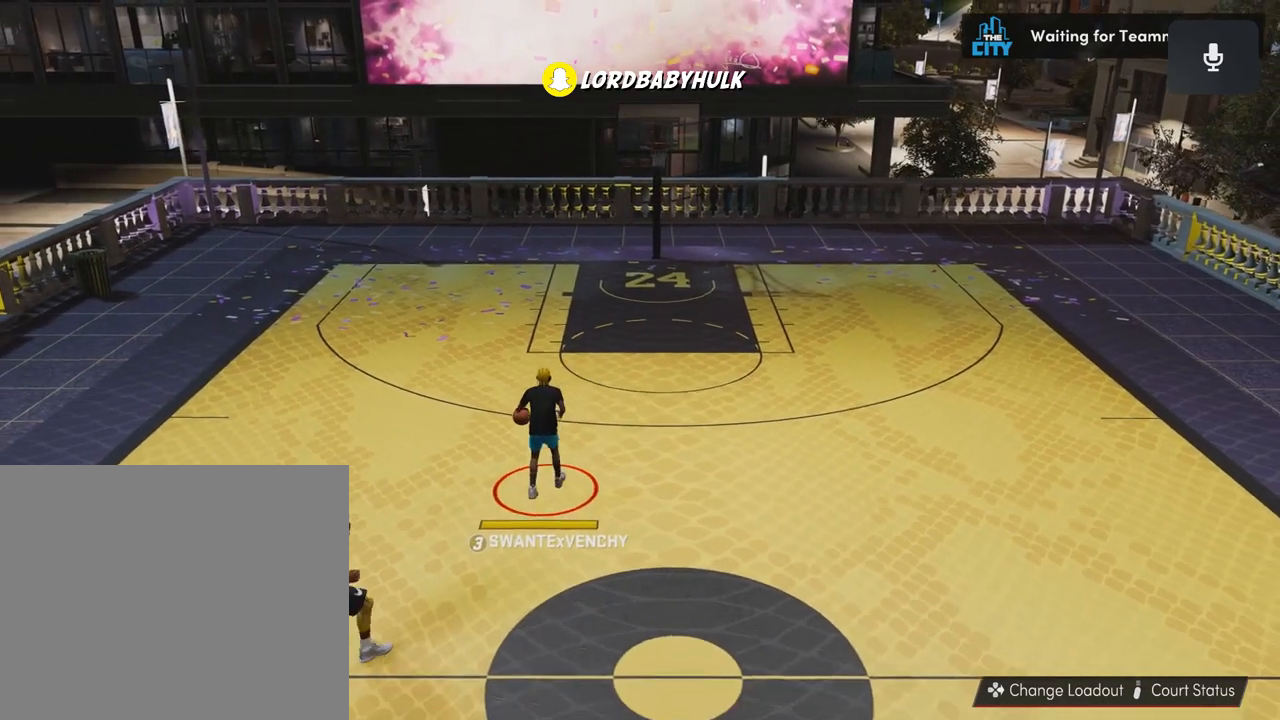
{"buttons": [], "left_stick": "center", "right_stick": "center", "events": []}
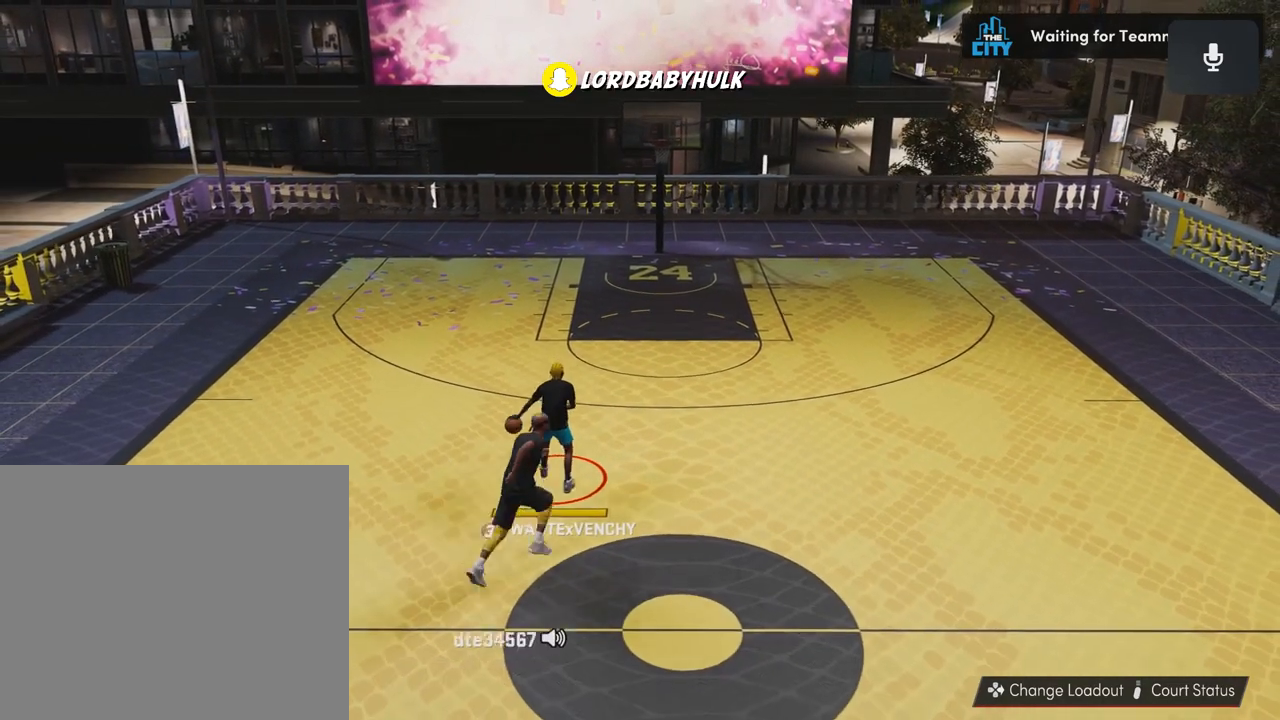
{"buttons": [], "left_stick": "up-right", "right_stick": "center", "events": [[300, "left_stick", "up-right"]]}
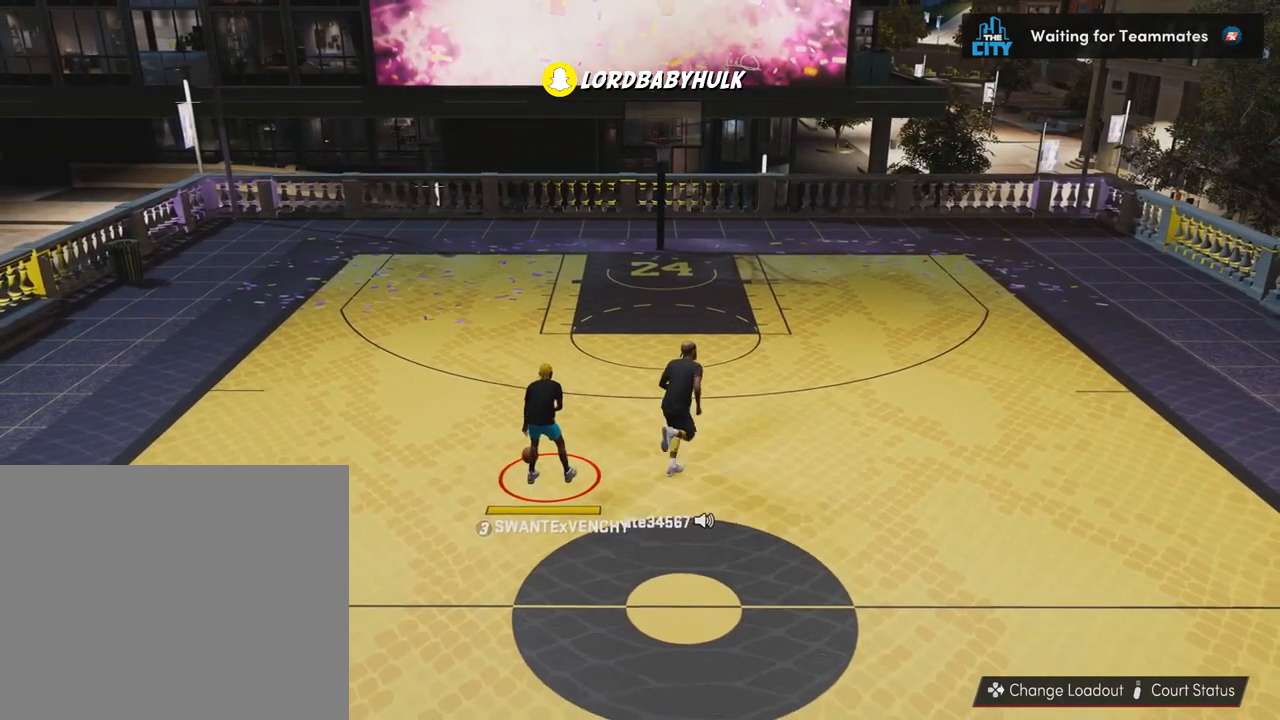
{"buttons": [], "left_stick": "center", "right_stick": "center", "events": [[400, "left_stick", "center"]]}
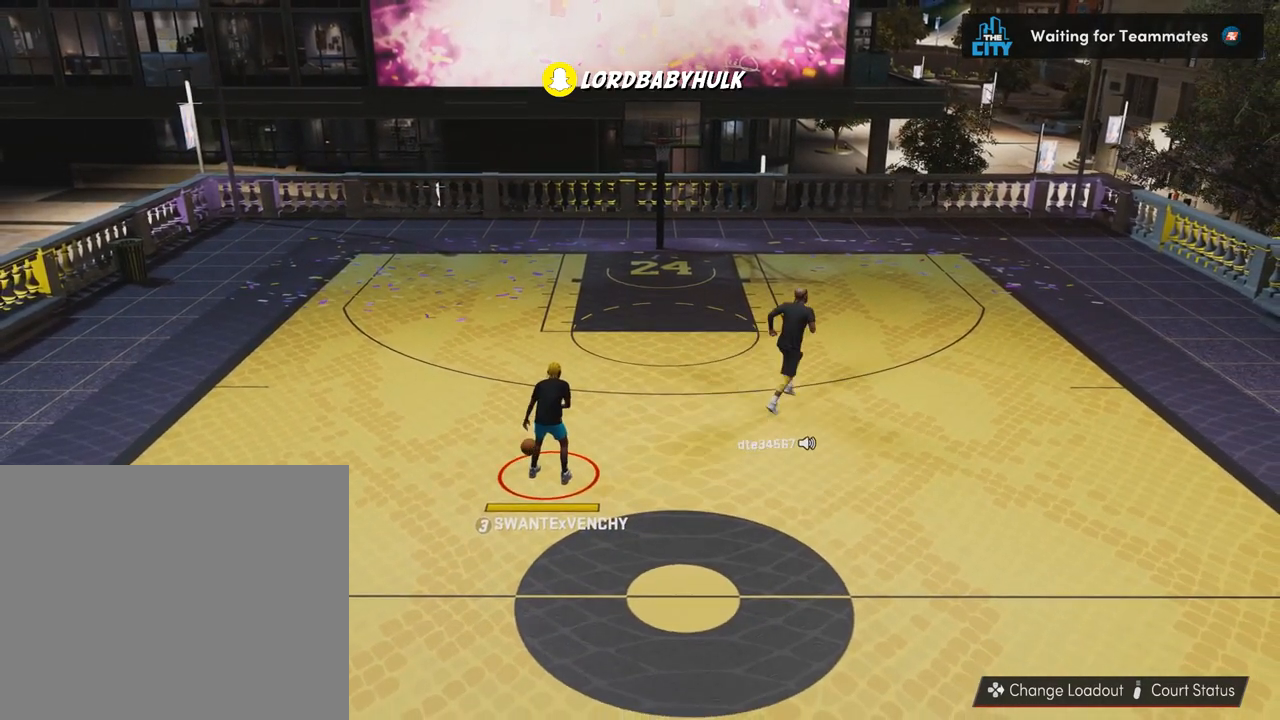
{"buttons": [], "left_stick": "center", "right_stick": "center", "events": []}
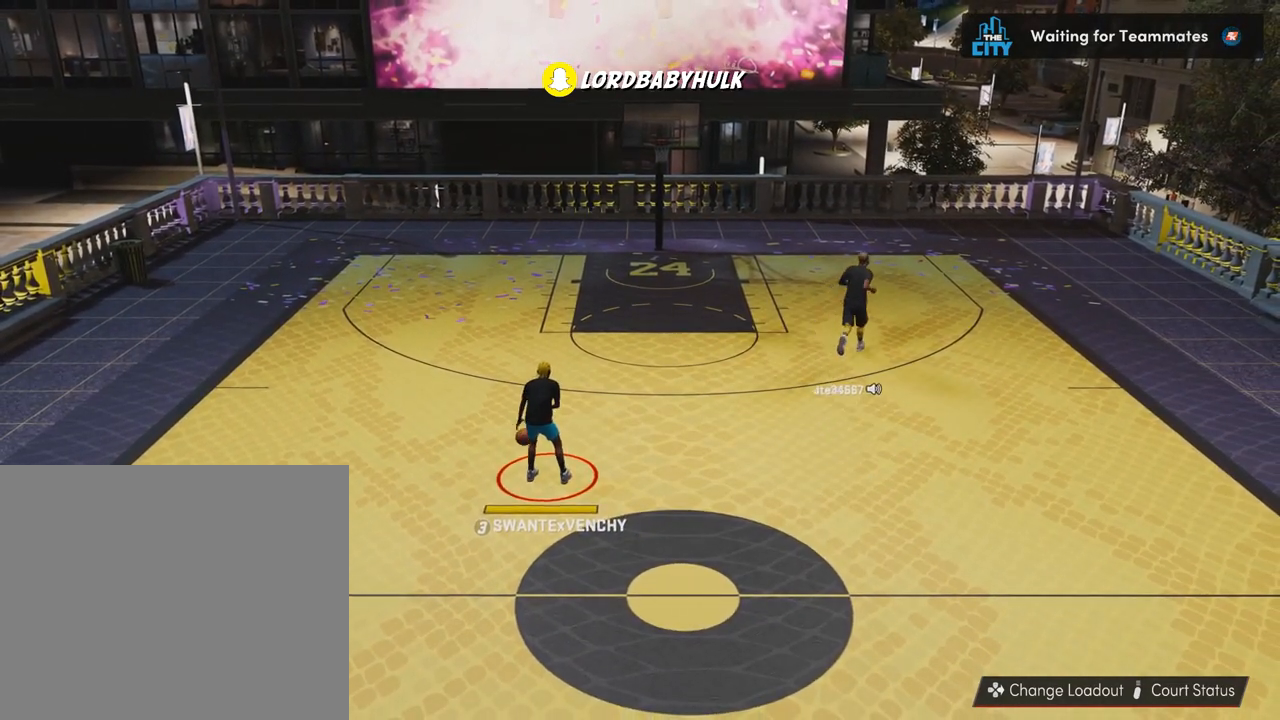
{"buttons": [], "left_stick": "center", "right_stick": "center", "events": []}
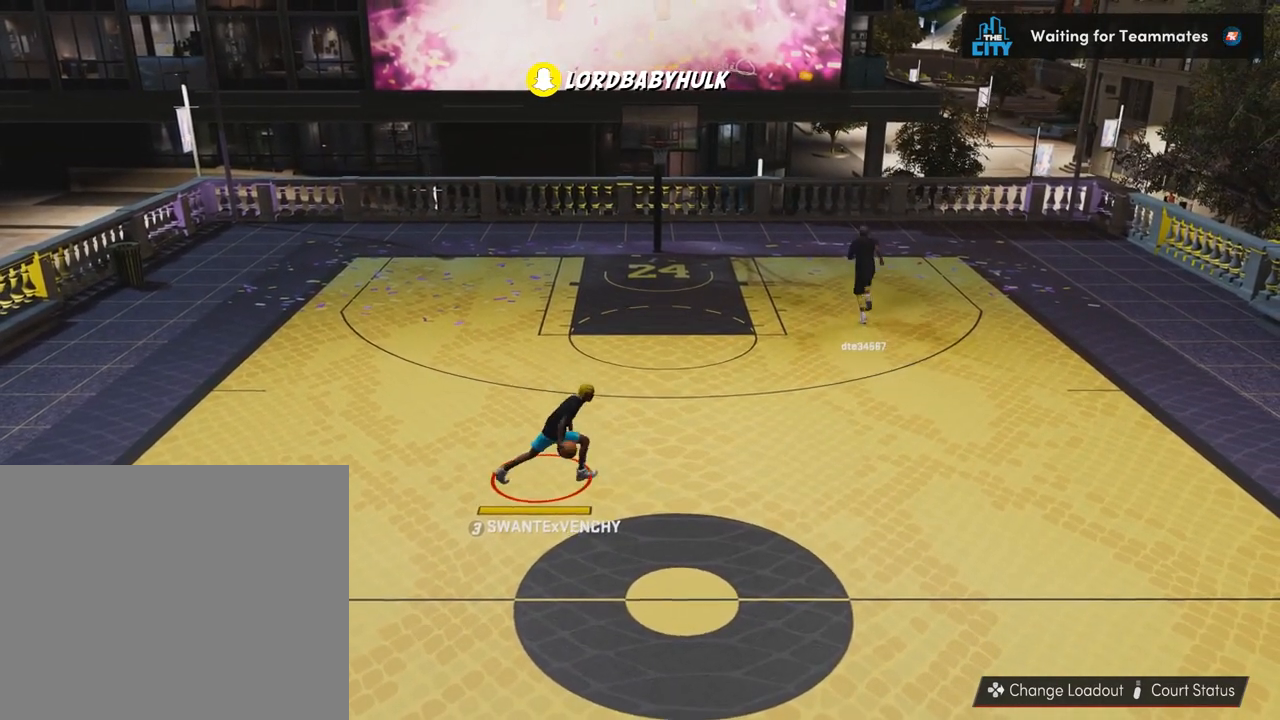
{"buttons": [], "left_stick": "center", "right_stick": "center", "events": []}
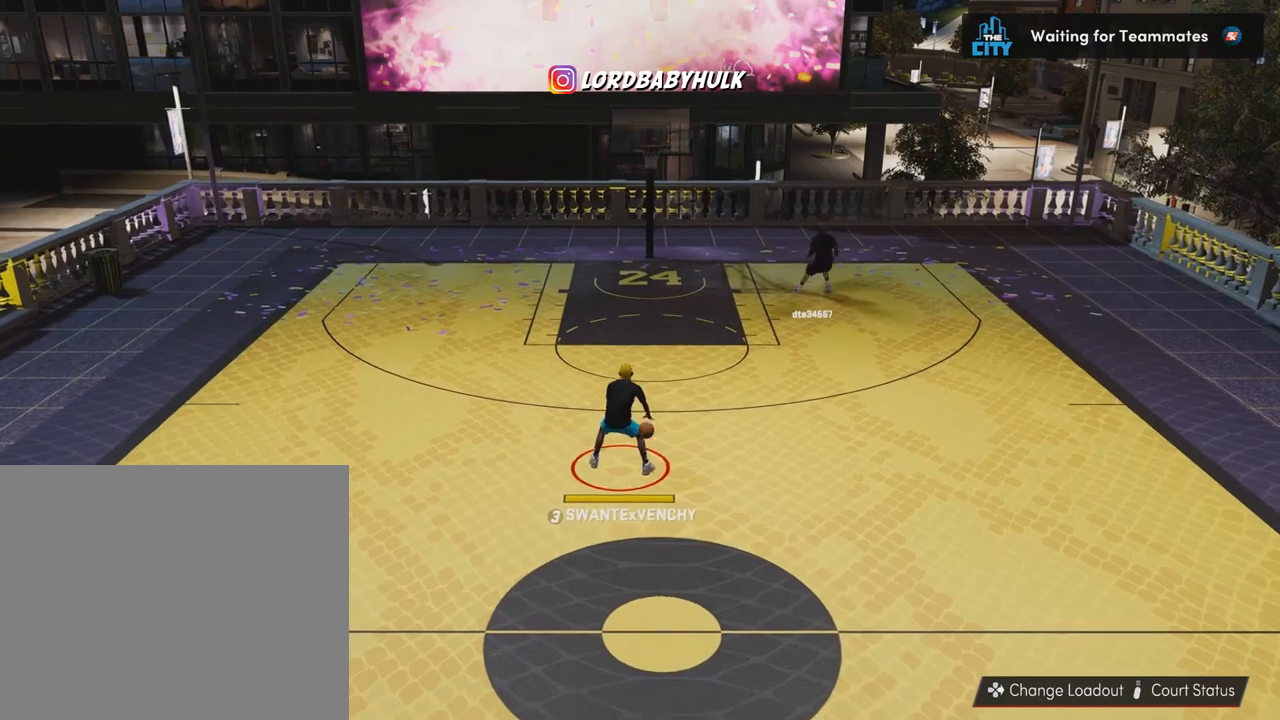
{"buttons": [], "left_stick": "center", "right_stick": "center", "events": []}
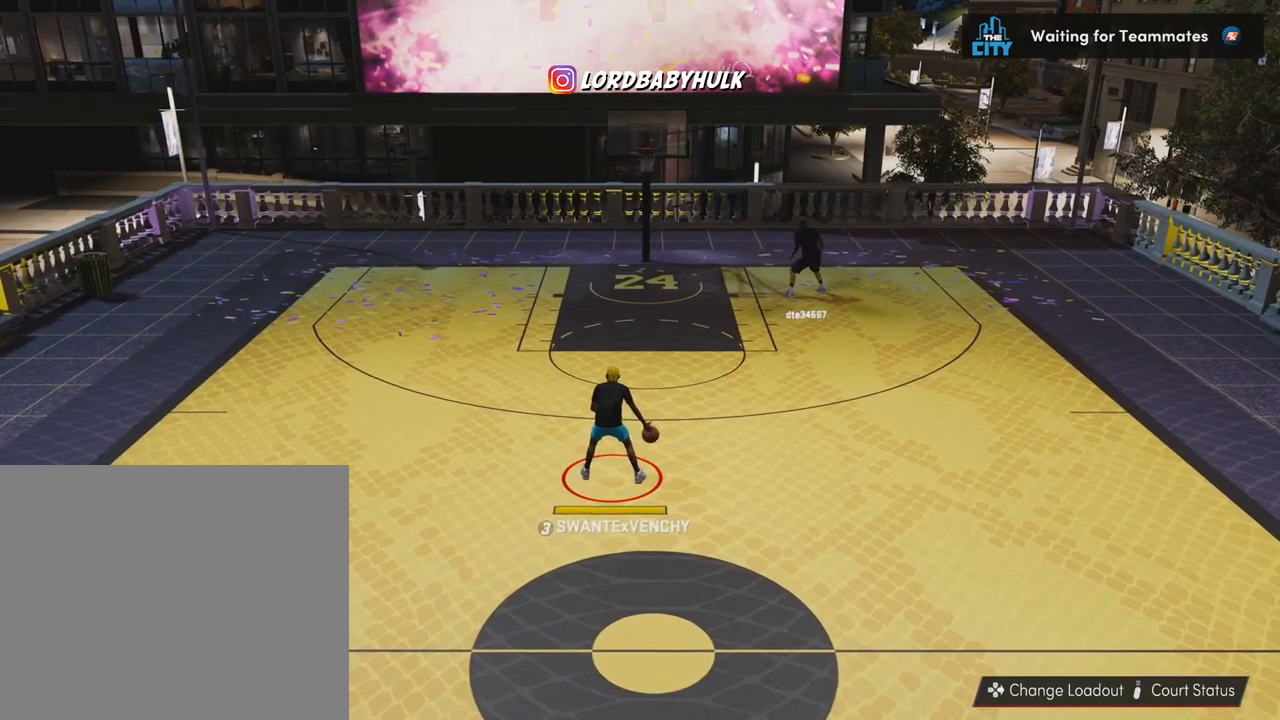
{"buttons": [], "left_stick": "center", "right_stick": "center", "events": []}
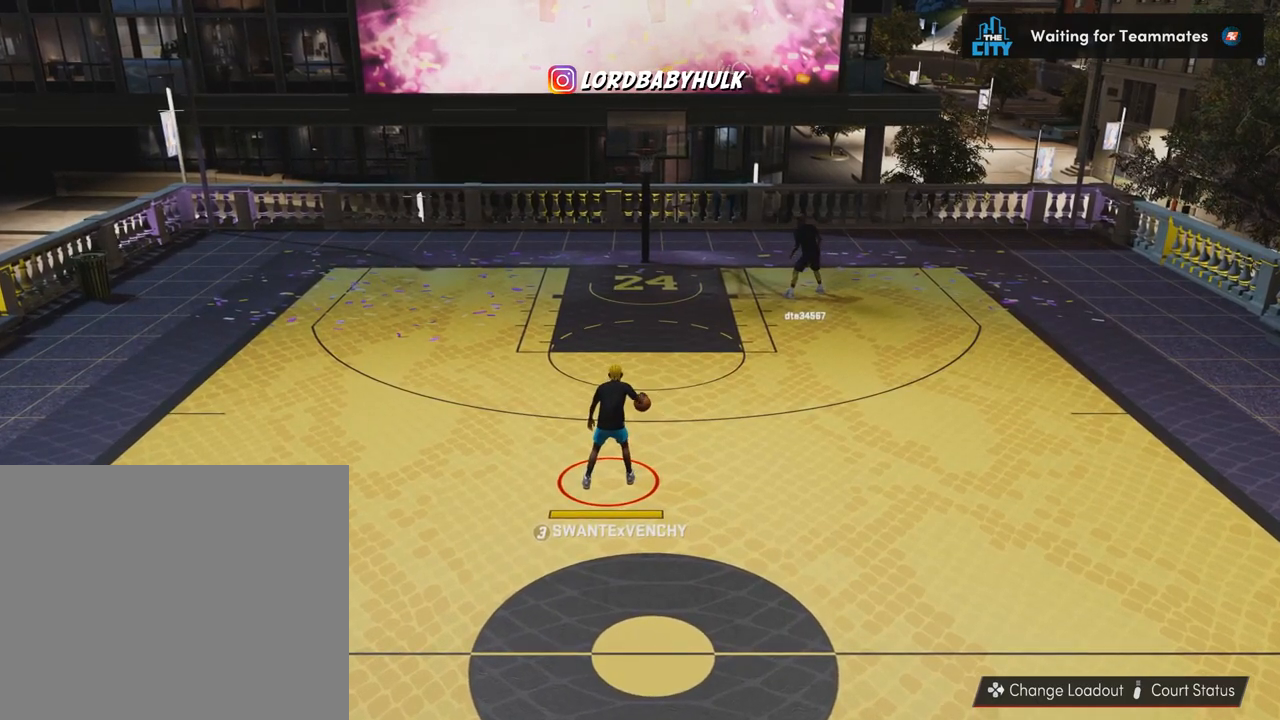
{"buttons": [], "left_stick": "center", "right_stick": "center", "events": []}
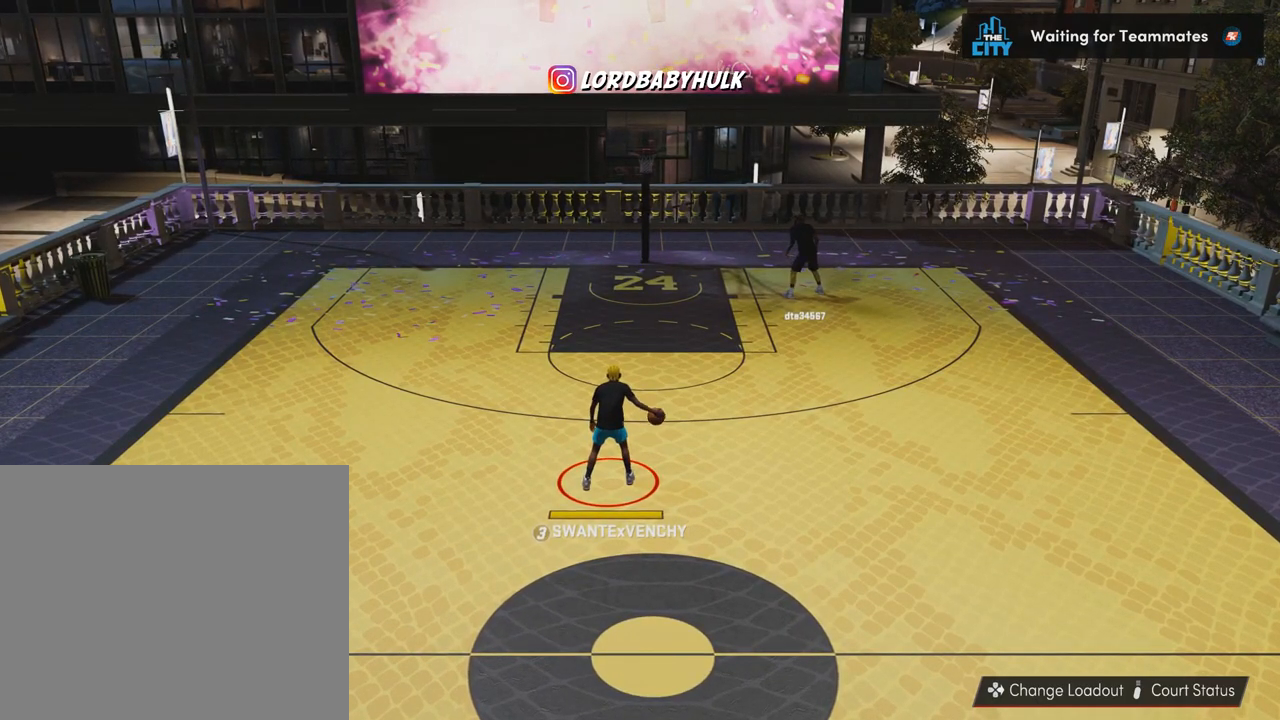
{"buttons": [], "left_stick": "up-right", "right_stick": "center", "events": [[333, "left_stick", "up-right"]]}
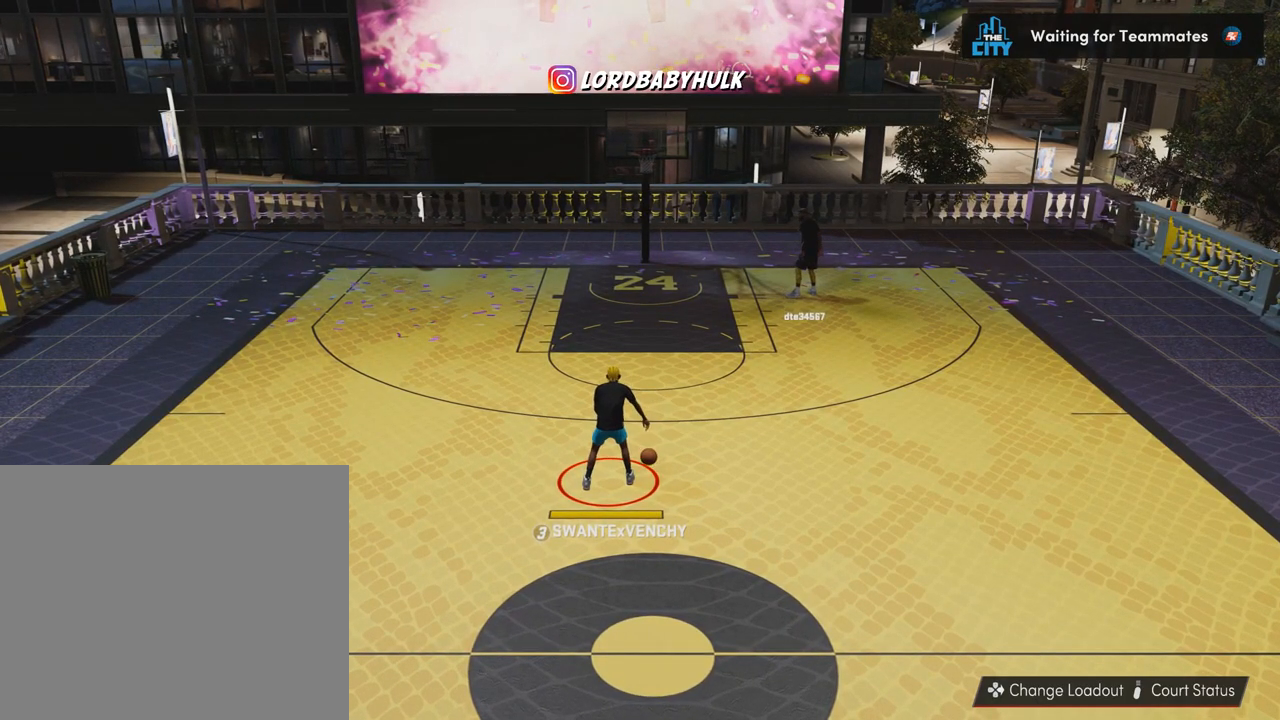
{"buttons": [], "left_stick": "up-right", "right_stick": "center", "events": []}
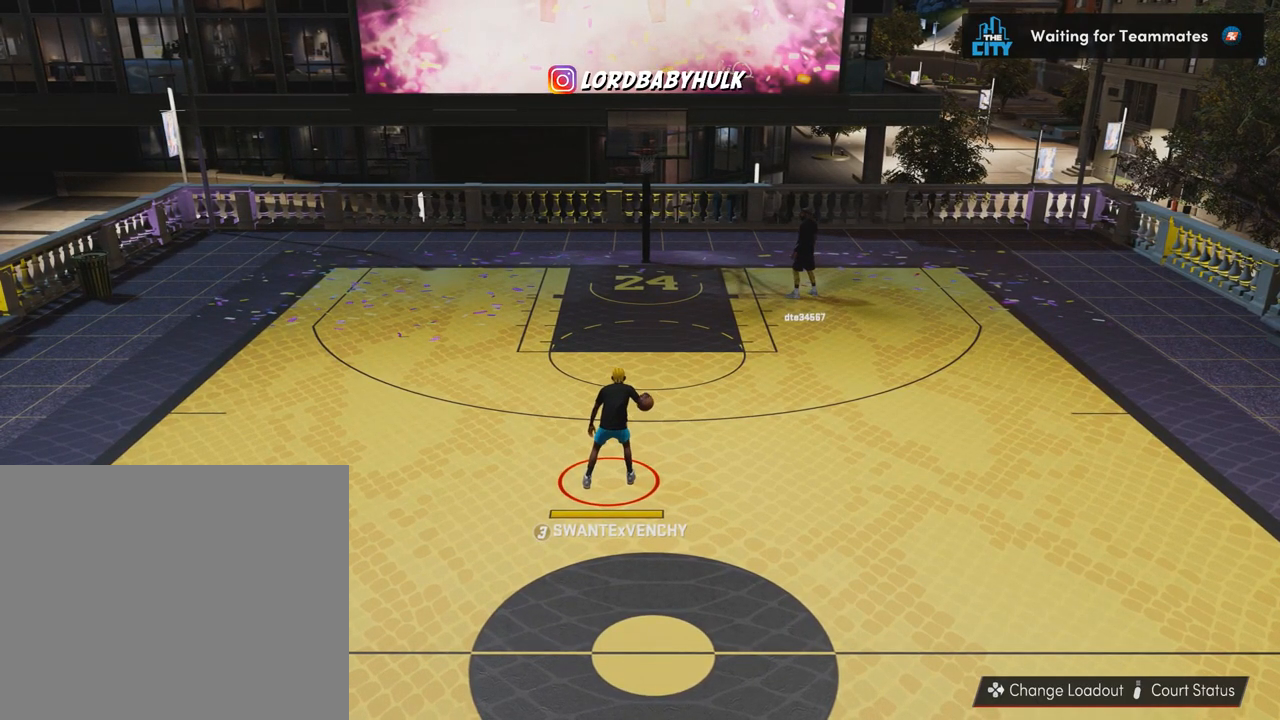
{"buttons": [], "left_stick": "center", "right_stick": "center", "events": [[133, "left_stick", "center"]]}
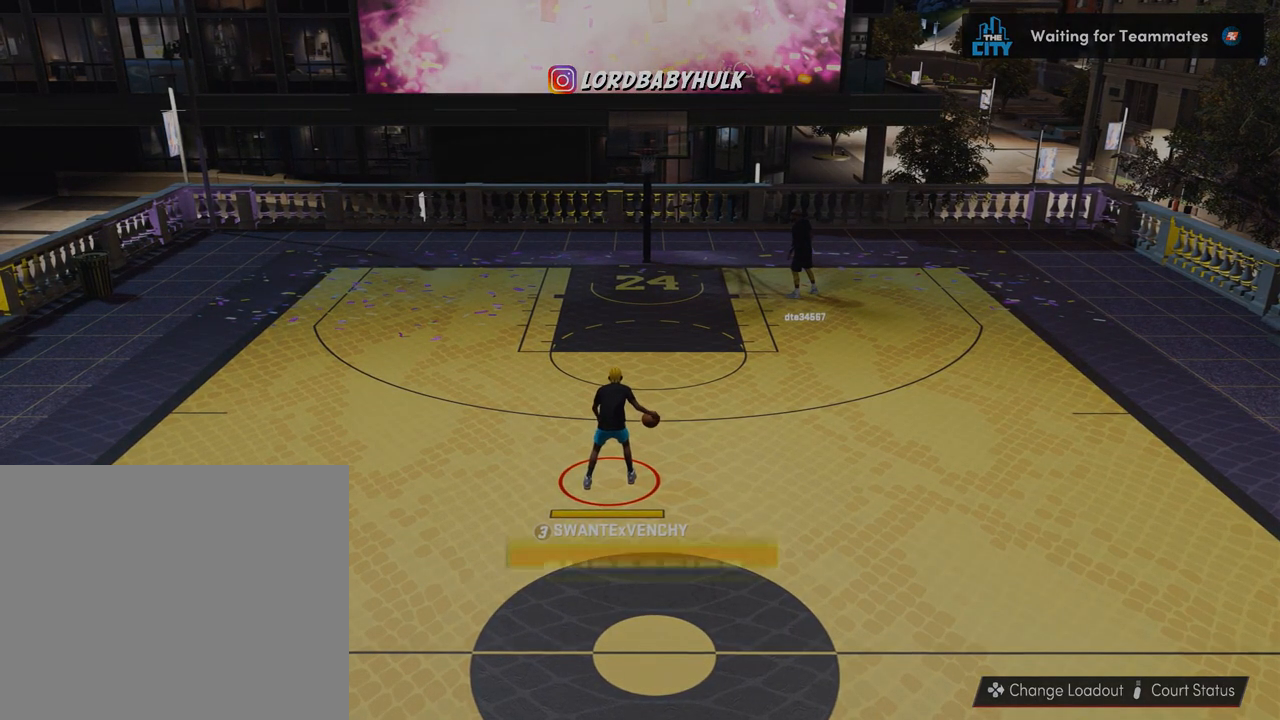
{"buttons": [], "left_stick": "center", "right_stick": "center", "events": []}